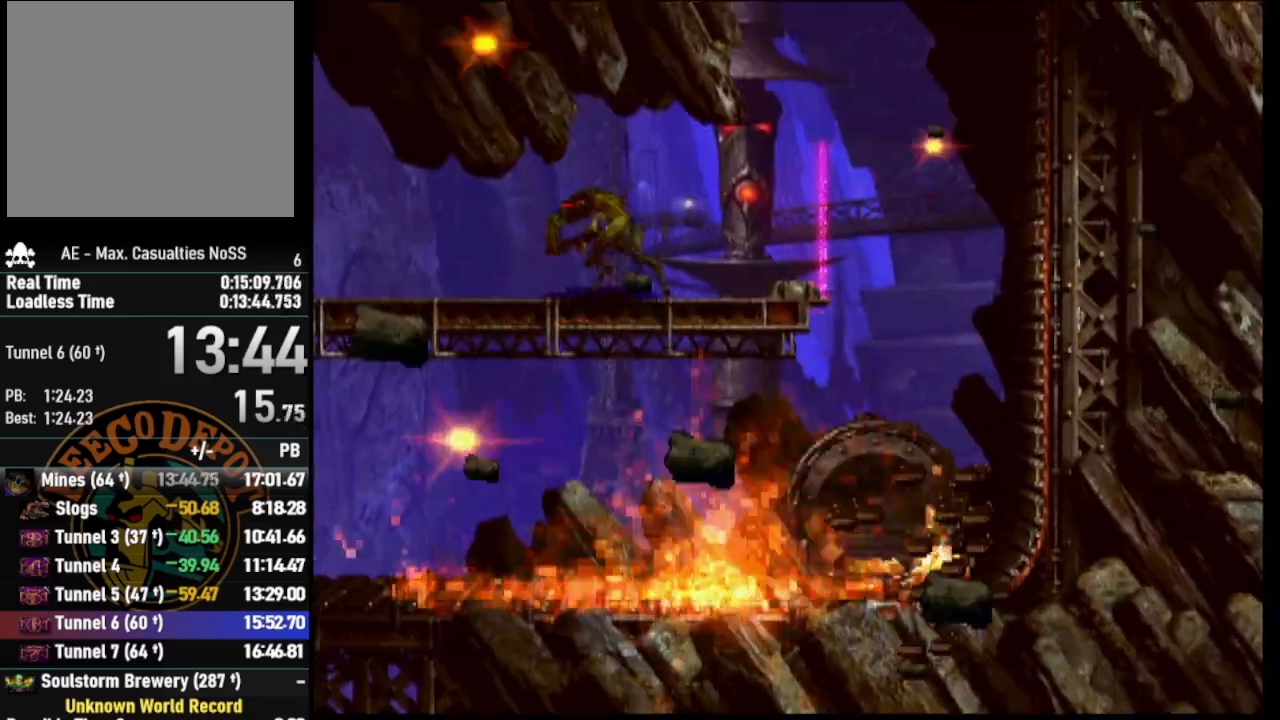
Gameplay with a controller (PlayStation layout); each line is a JSON object with the inputs held at the frame after it. "events" lists button and stick changes between this image and that frame as [ms after this image, input, new state], when the widget could be followed in between.
{"buttons": [], "left_stick": "right", "right_stick": "center", "events": []}
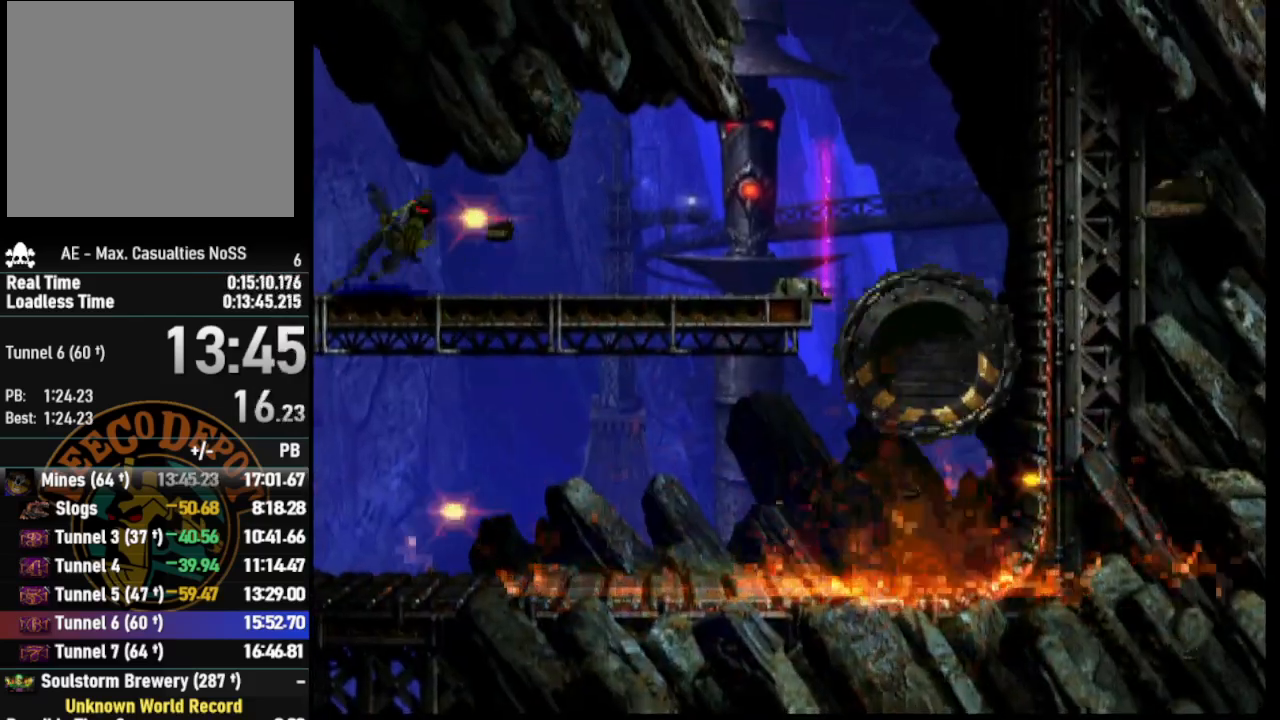
{"buttons": [], "left_stick": "right", "right_stick": "center", "events": []}
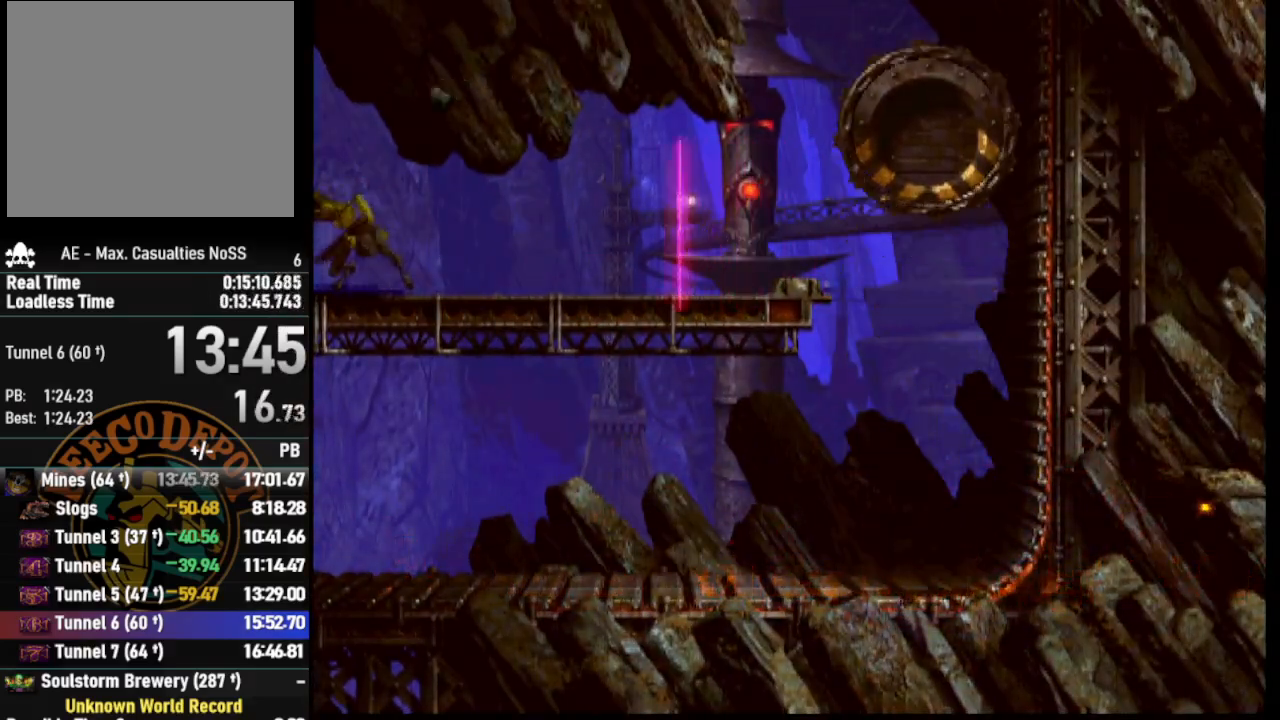
{"buttons": [], "left_stick": "right", "right_stick": "center", "events": []}
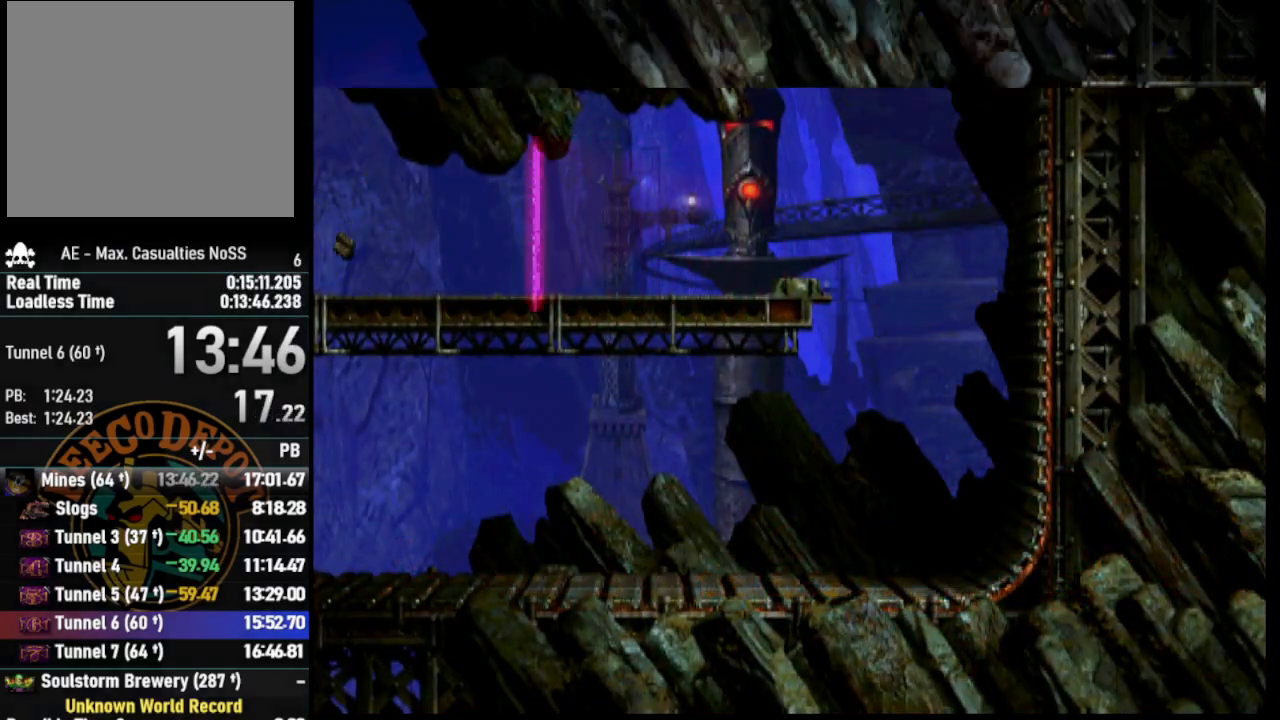
{"buttons": [], "left_stick": "right", "right_stick": "center", "events": []}
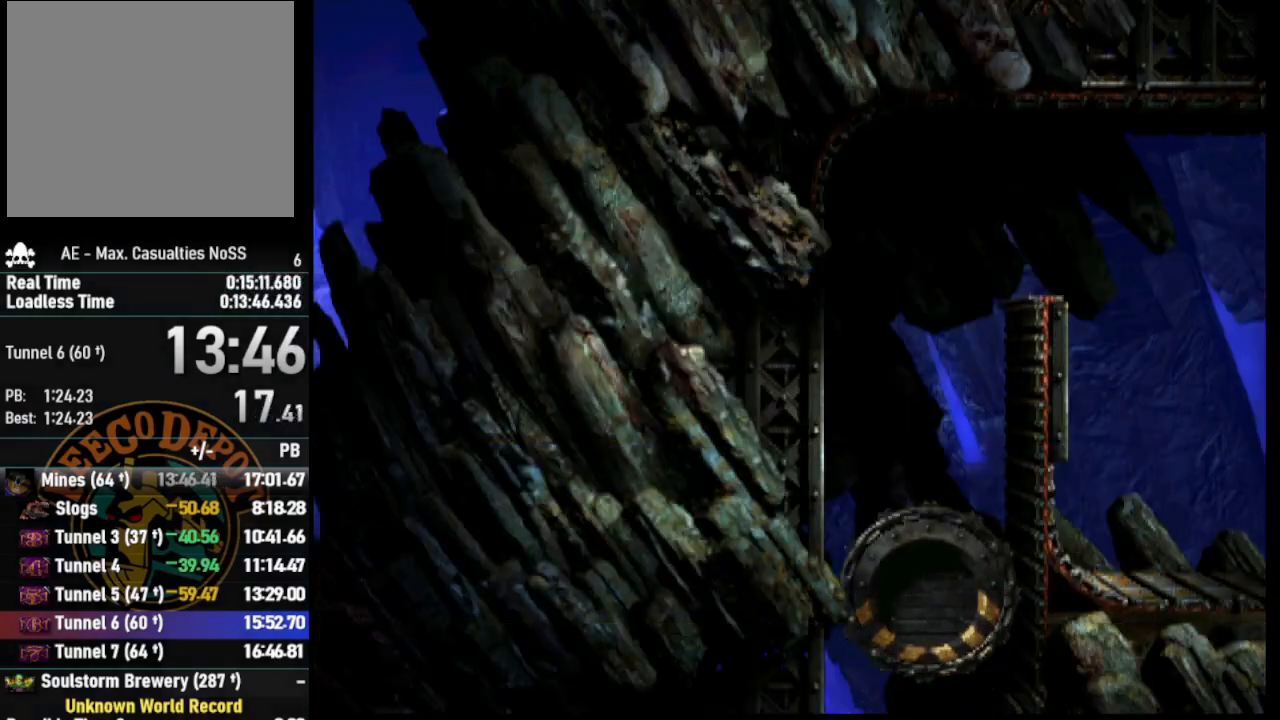
{"buttons": [], "left_stick": "right", "right_stick": "center", "events": []}
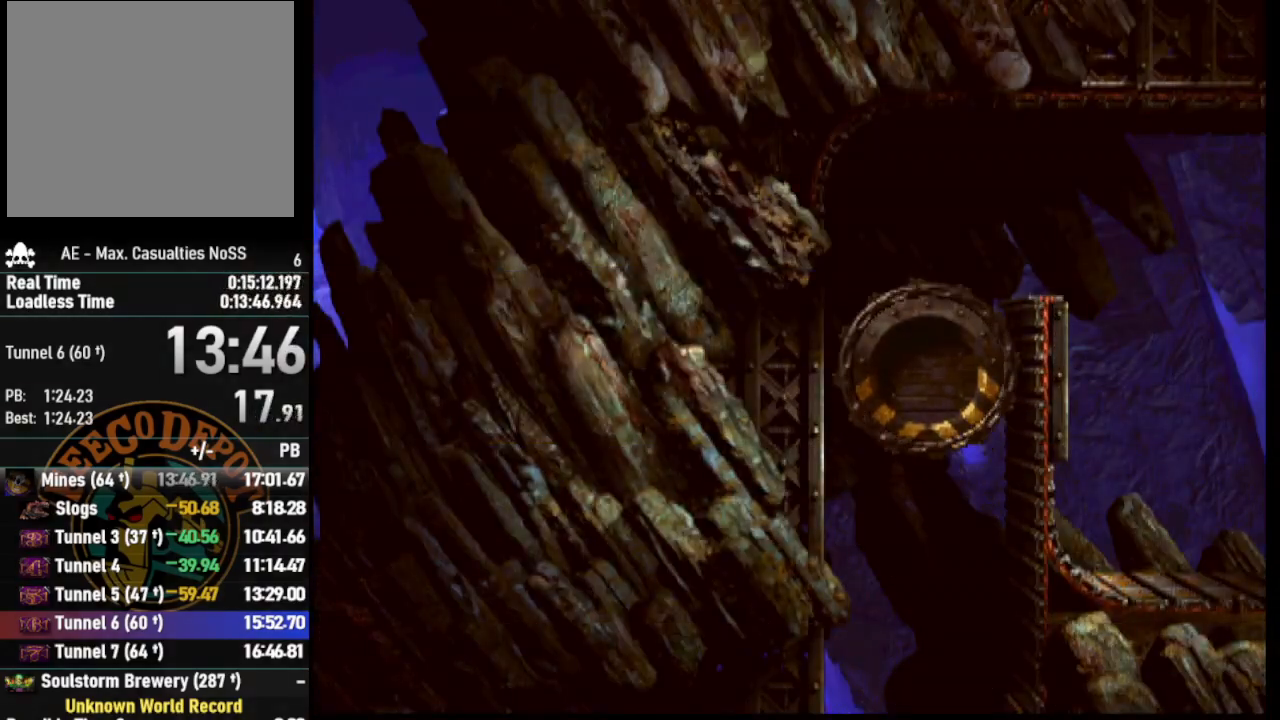
{"buttons": [], "left_stick": "right", "right_stick": "center", "events": []}
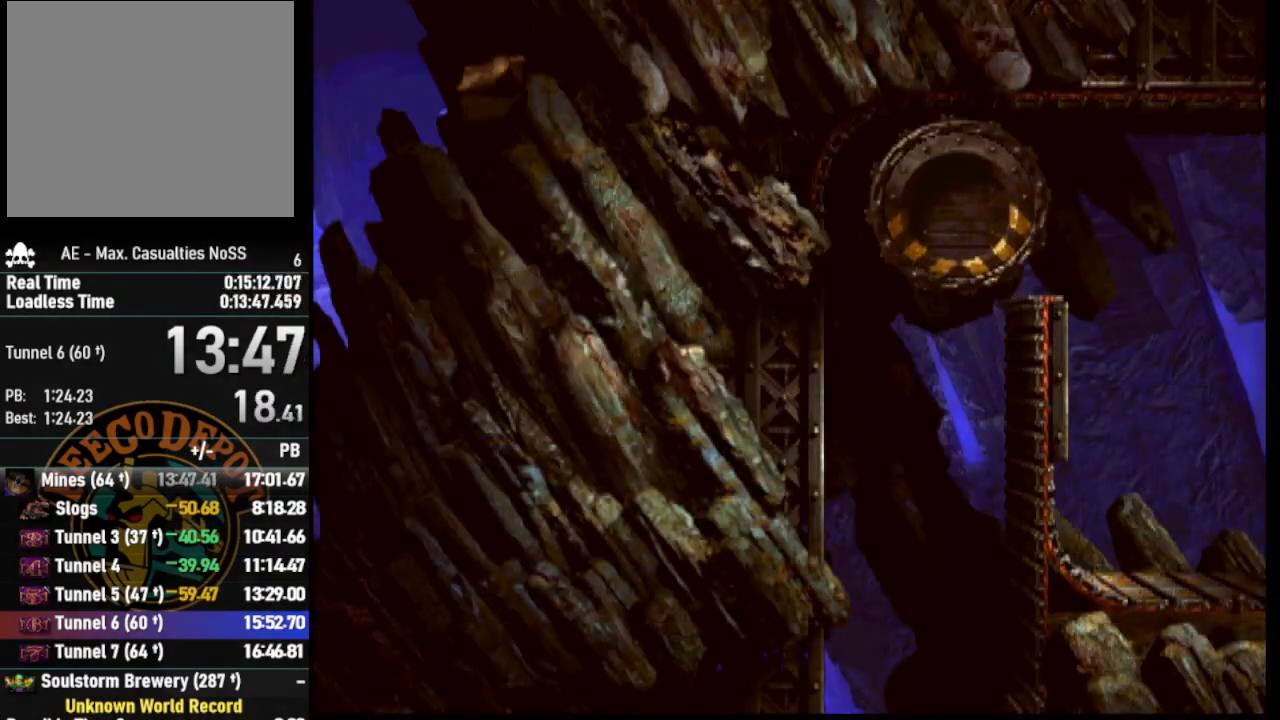
{"buttons": ["SQUARE"], "left_stick": "right", "right_stick": "center", "events": [[417, "SQUARE", "down"]]}
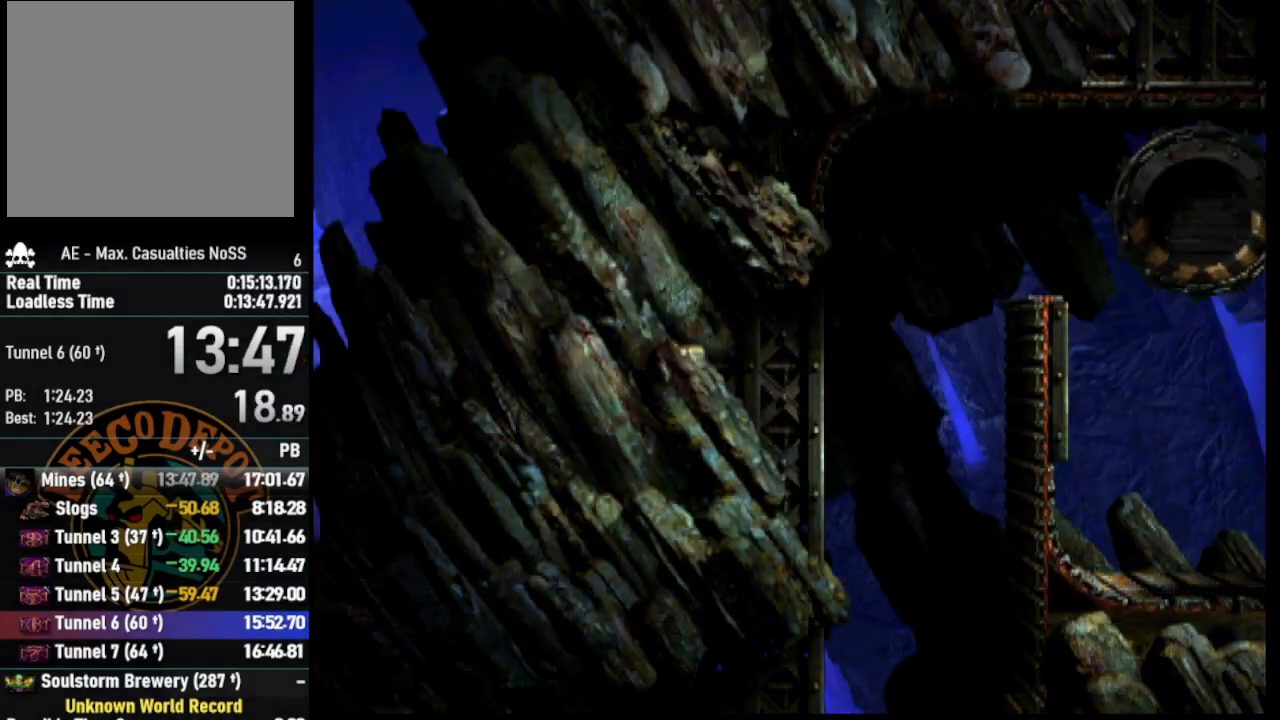
{"buttons": [], "left_stick": "right", "right_stick": "center", "events": [[233, "SQUARE", "up"]]}
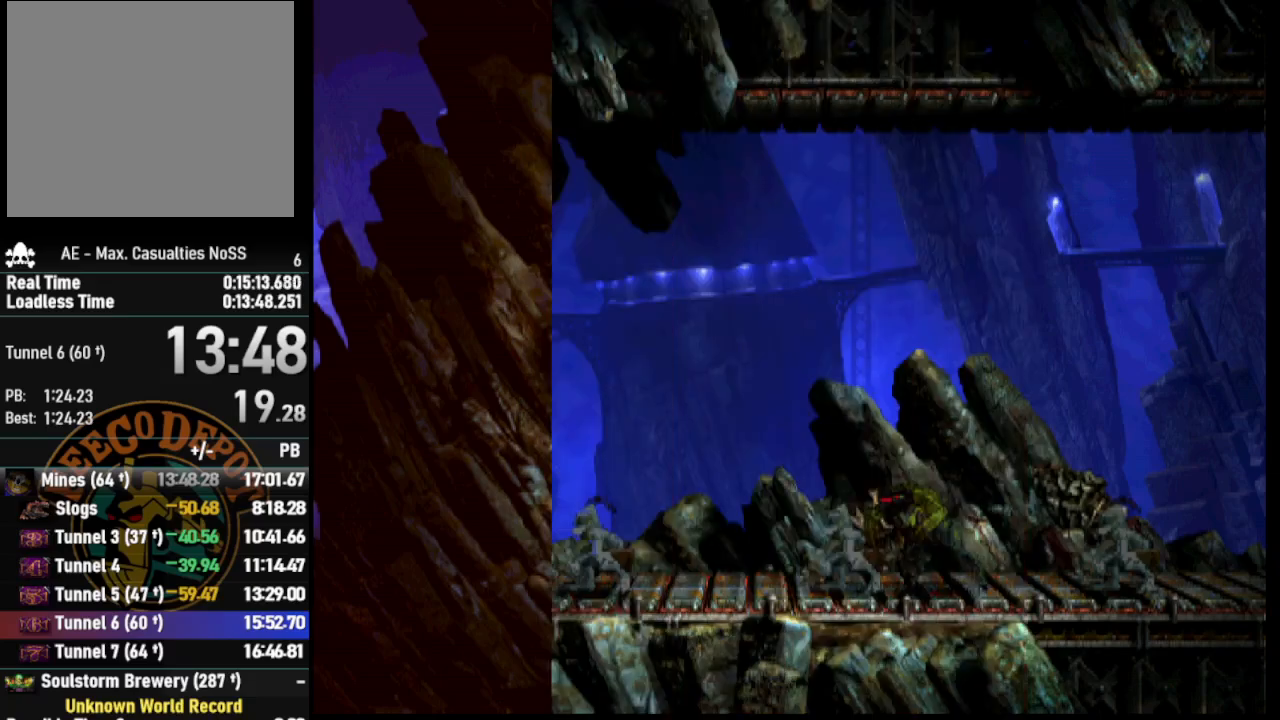
{"buttons": [], "left_stick": "right", "right_stick": "center", "events": []}
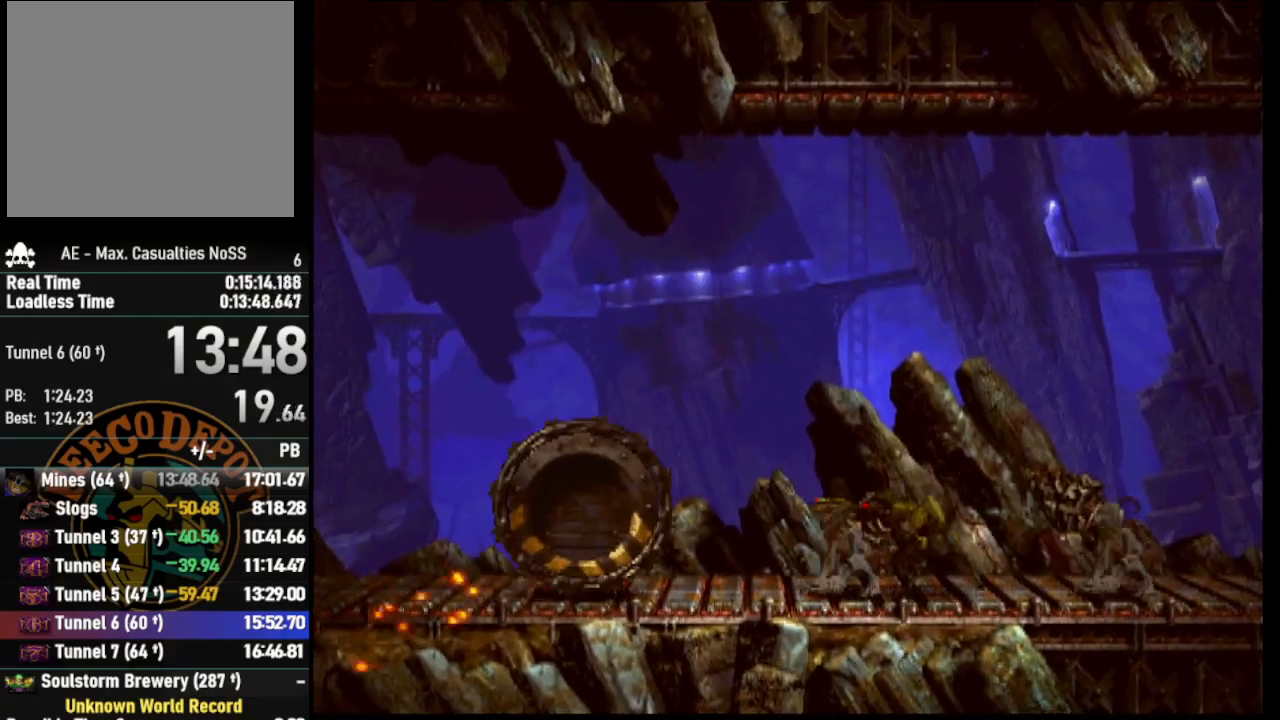
{"buttons": [], "left_stick": "right", "right_stick": "center", "events": []}
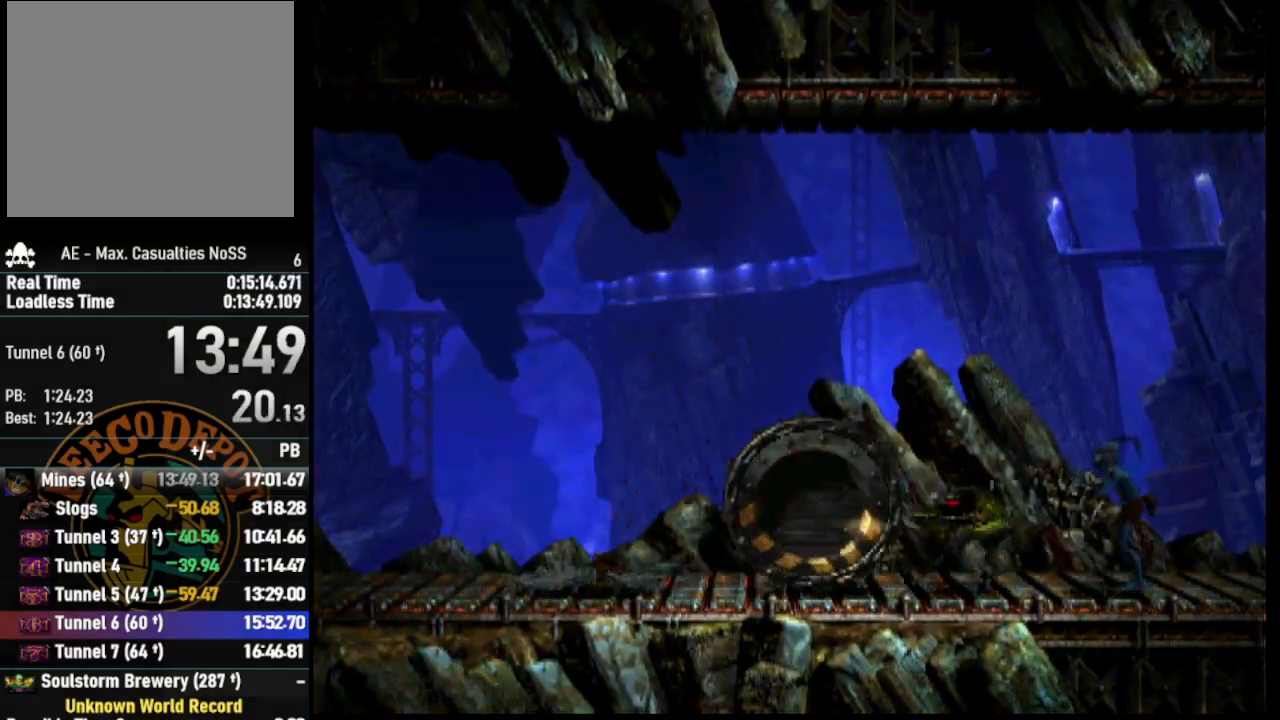
{"buttons": [], "left_stick": "right", "right_stick": "center", "events": []}
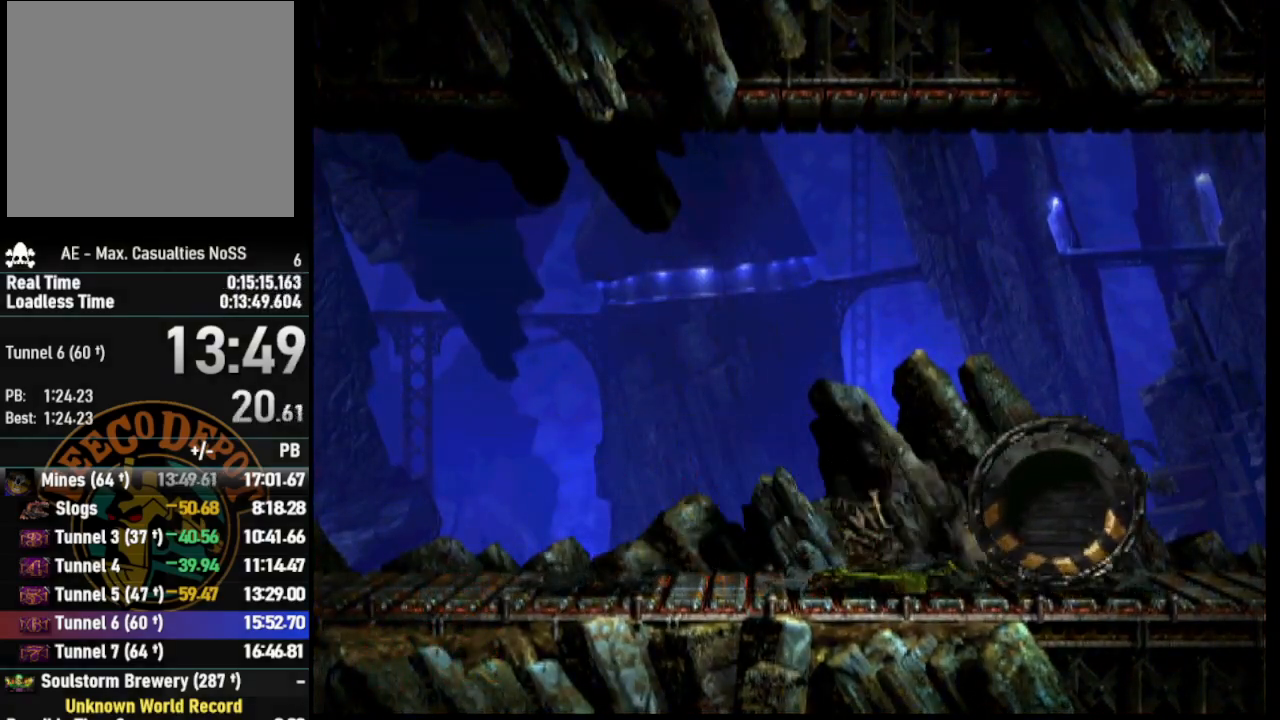
{"buttons": [], "left_stick": "right", "right_stick": "center", "events": []}
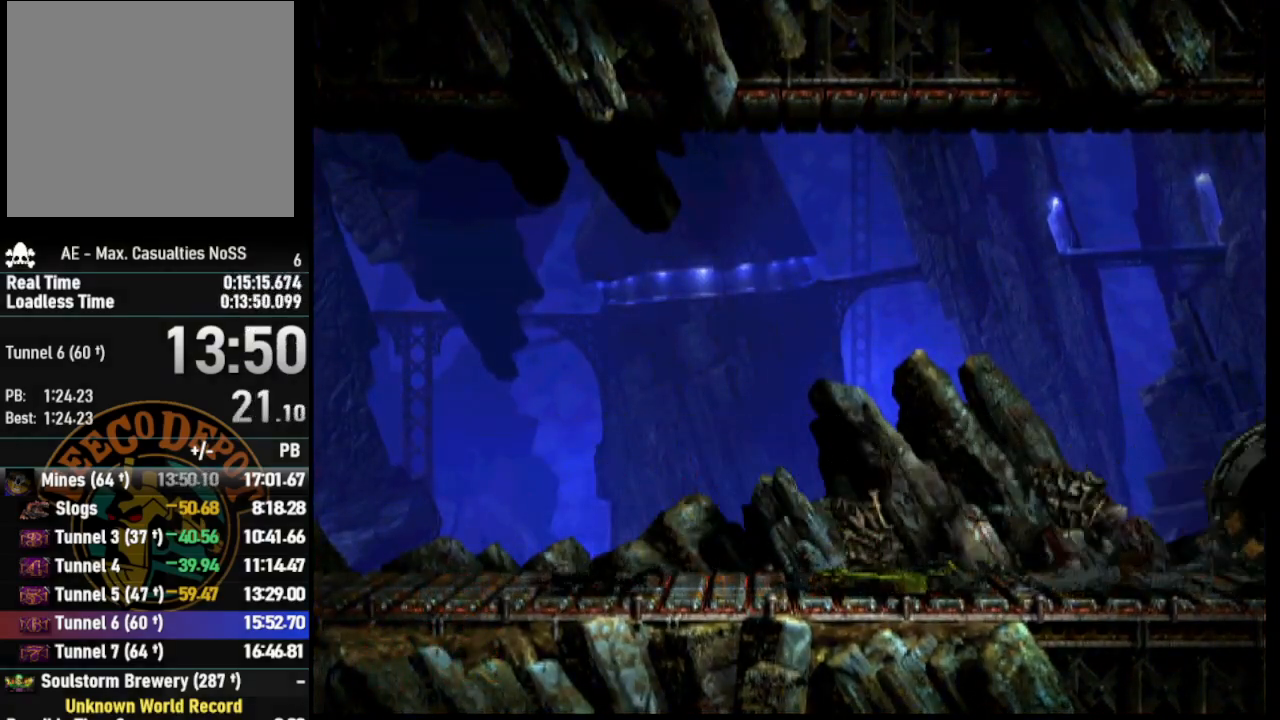
{"buttons": [], "left_stick": "right", "right_stick": "center", "events": []}
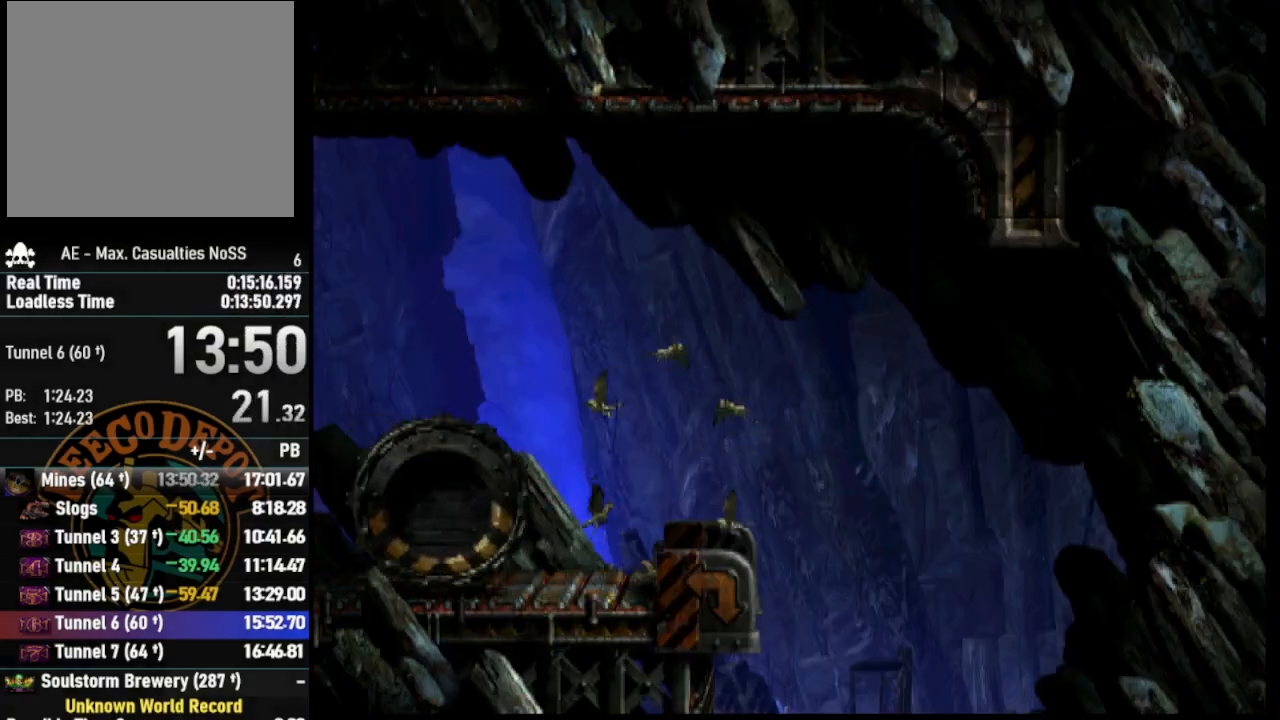
{"buttons": [], "left_stick": "right", "right_stick": "center", "events": []}
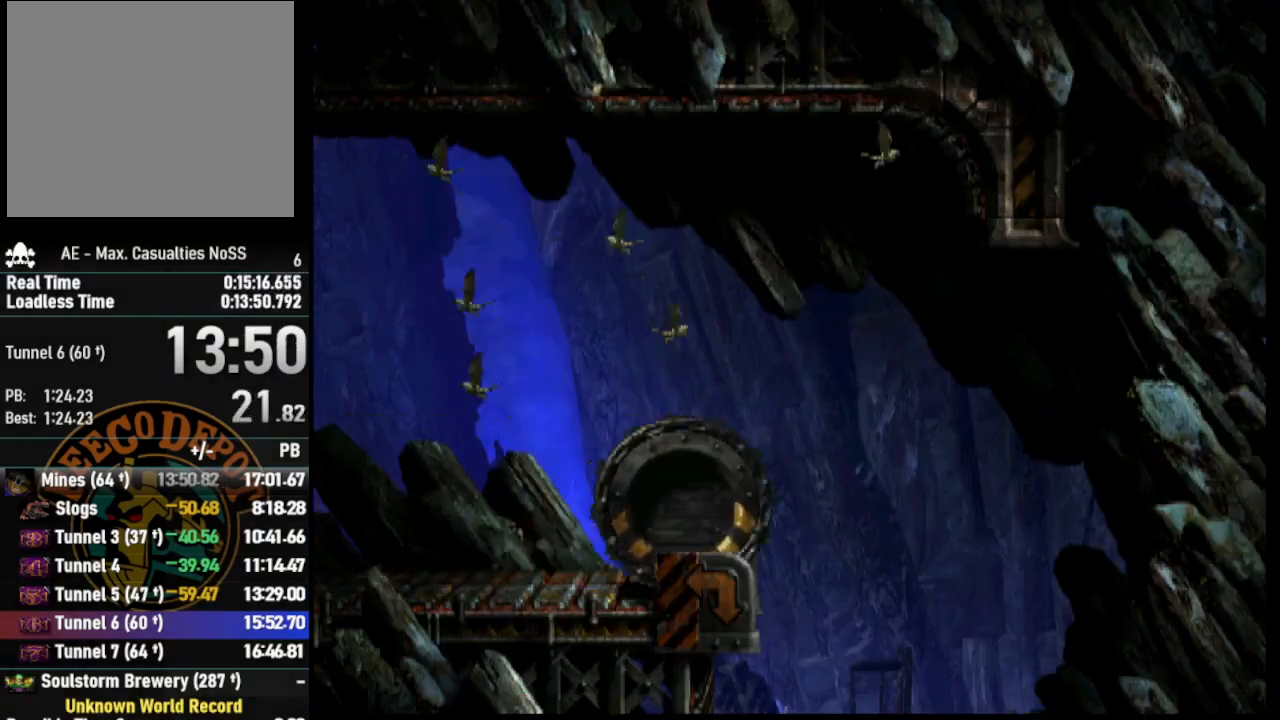
{"buttons": [], "left_stick": "right", "right_stick": "center", "events": [[17, "SQUARE", "down"], [433, "SQUARE", "up"]]}
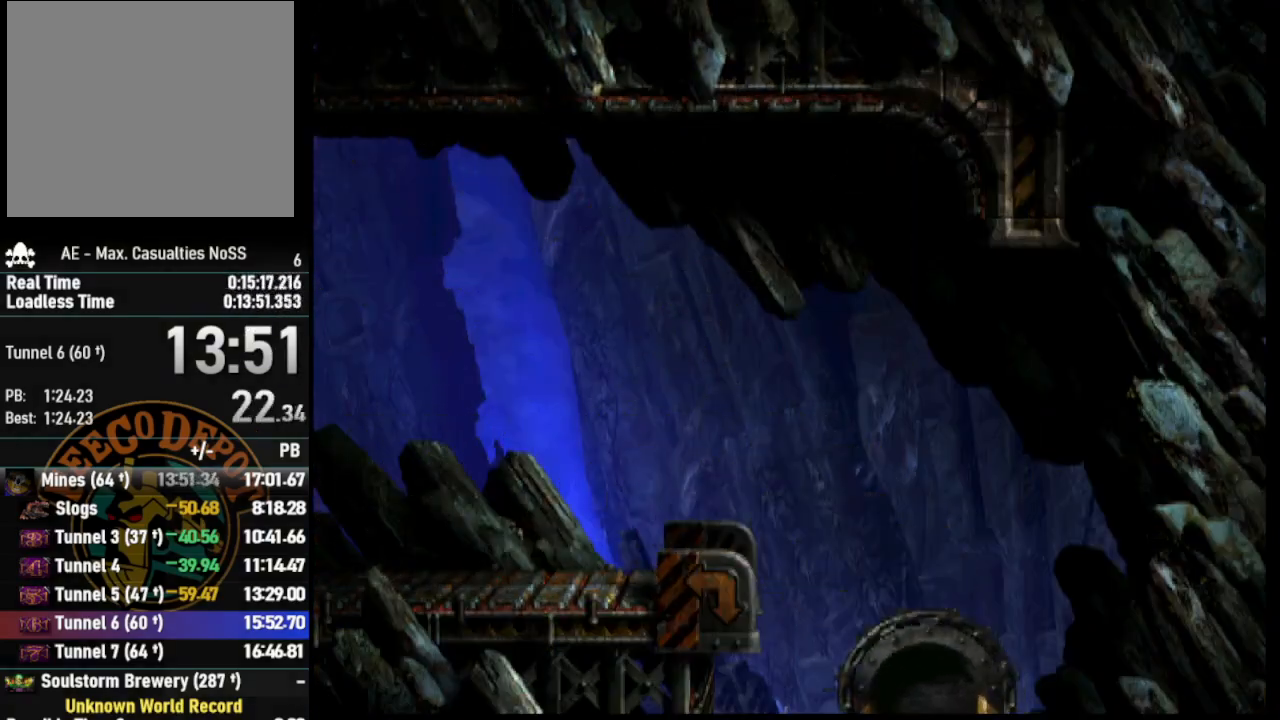
{"buttons": [], "left_stick": "right", "right_stick": "center", "events": []}
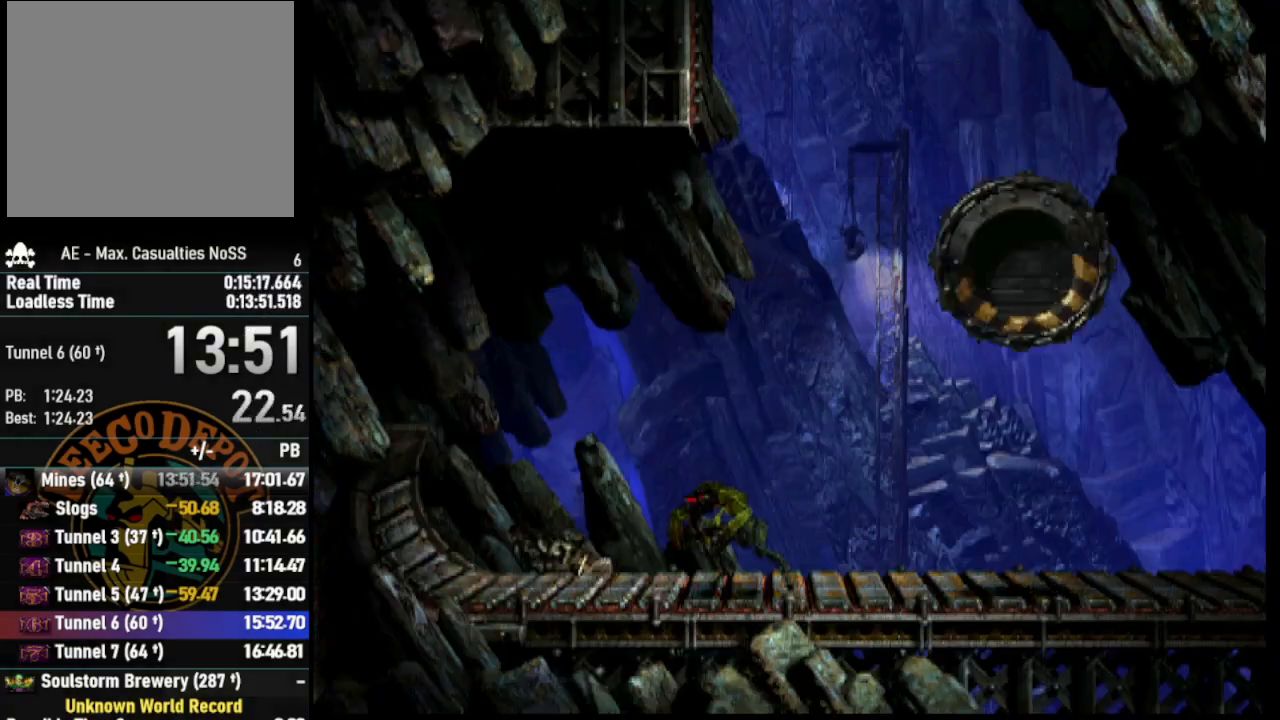
{"buttons": [], "left_stick": "right", "right_stick": "center", "events": []}
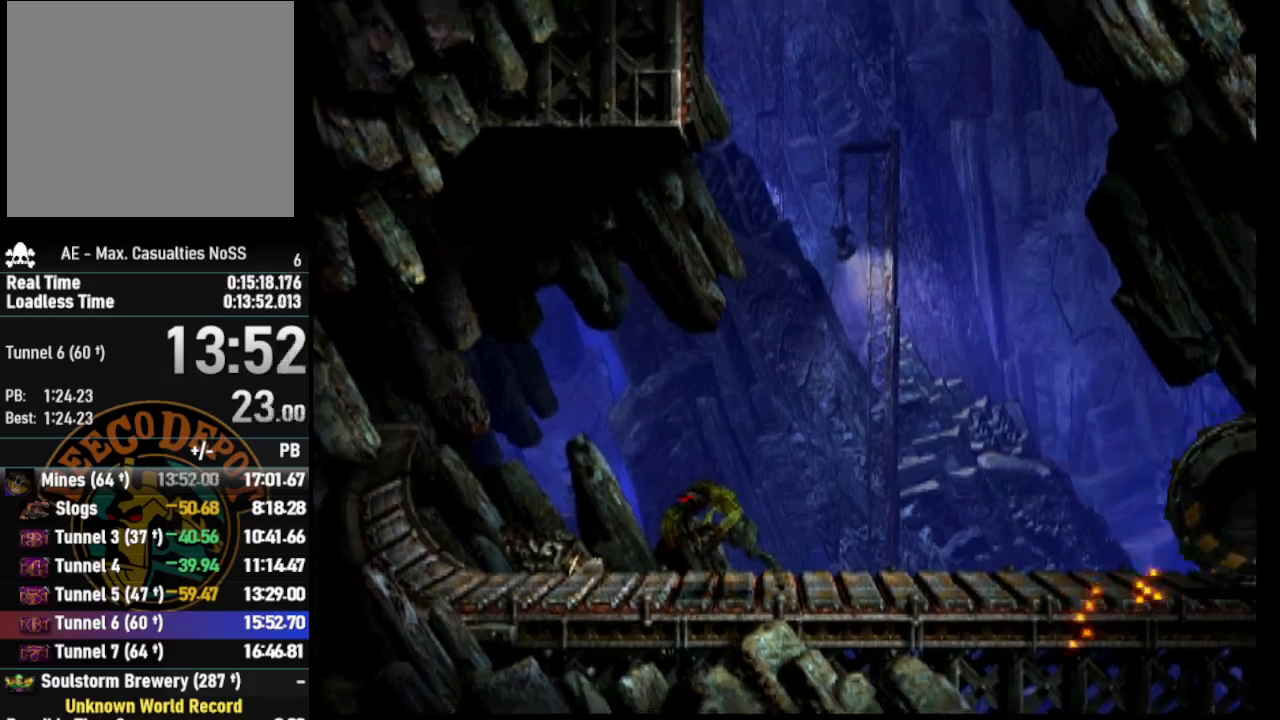
{"buttons": [], "left_stick": "right", "right_stick": "center", "events": []}
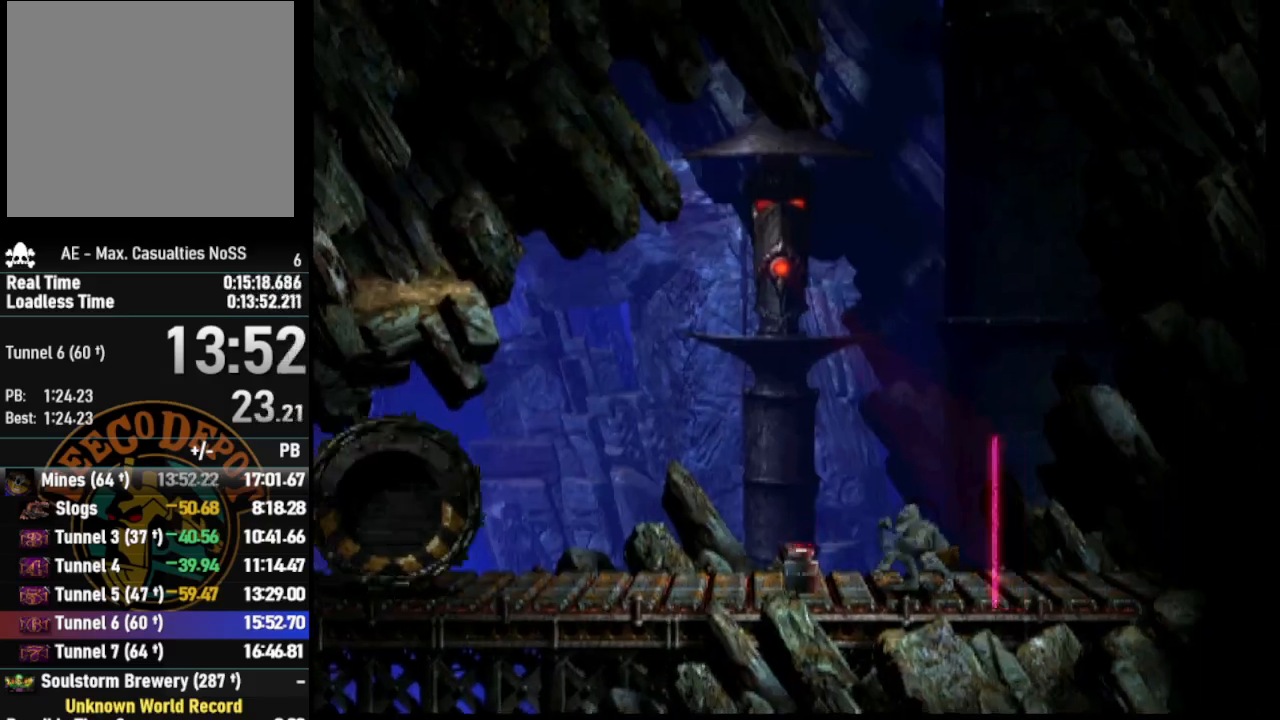
{"buttons": [], "left_stick": "right", "right_stick": "center", "events": []}
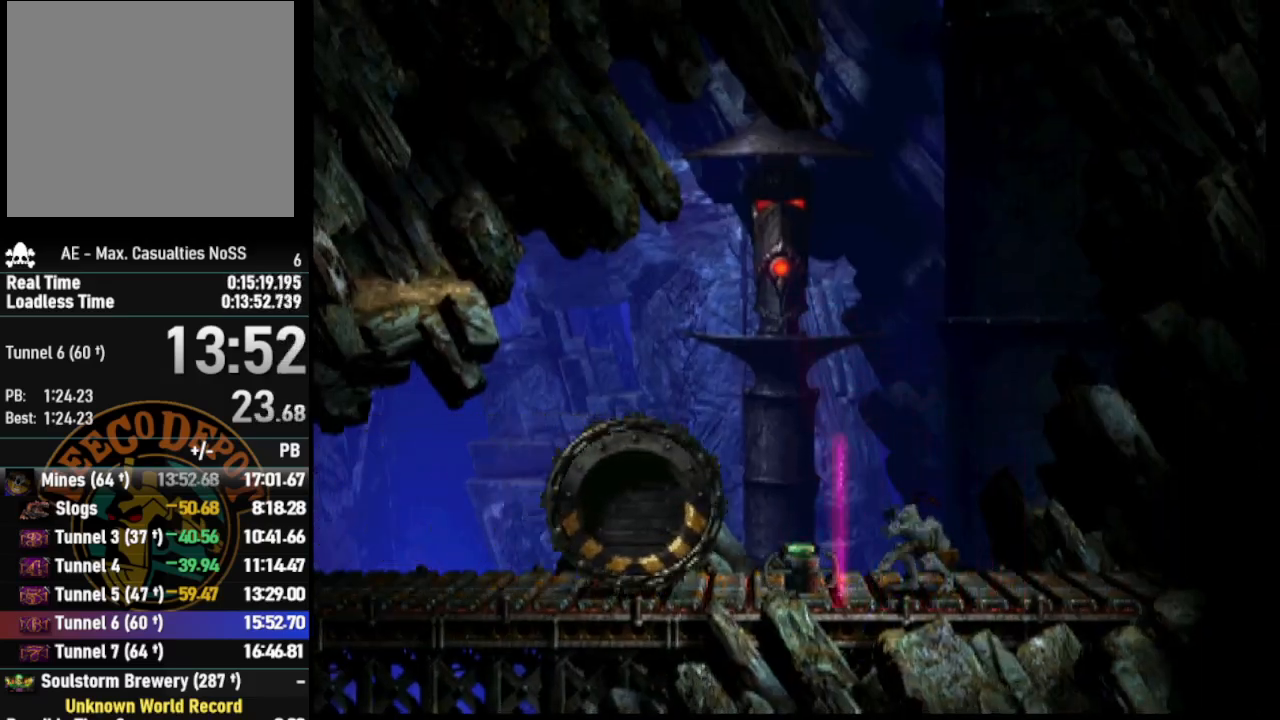
{"buttons": [], "left_stick": "right", "right_stick": "center", "events": []}
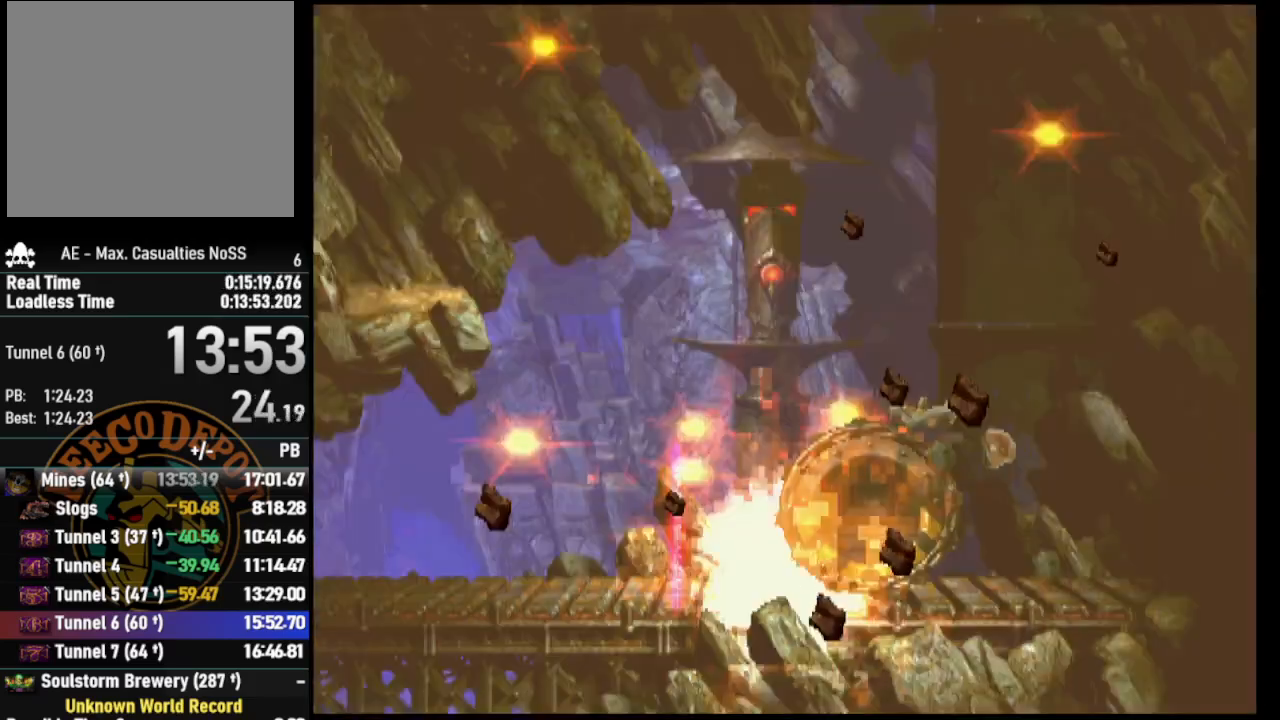
{"buttons": [], "left_stick": "right", "right_stick": "center", "events": []}
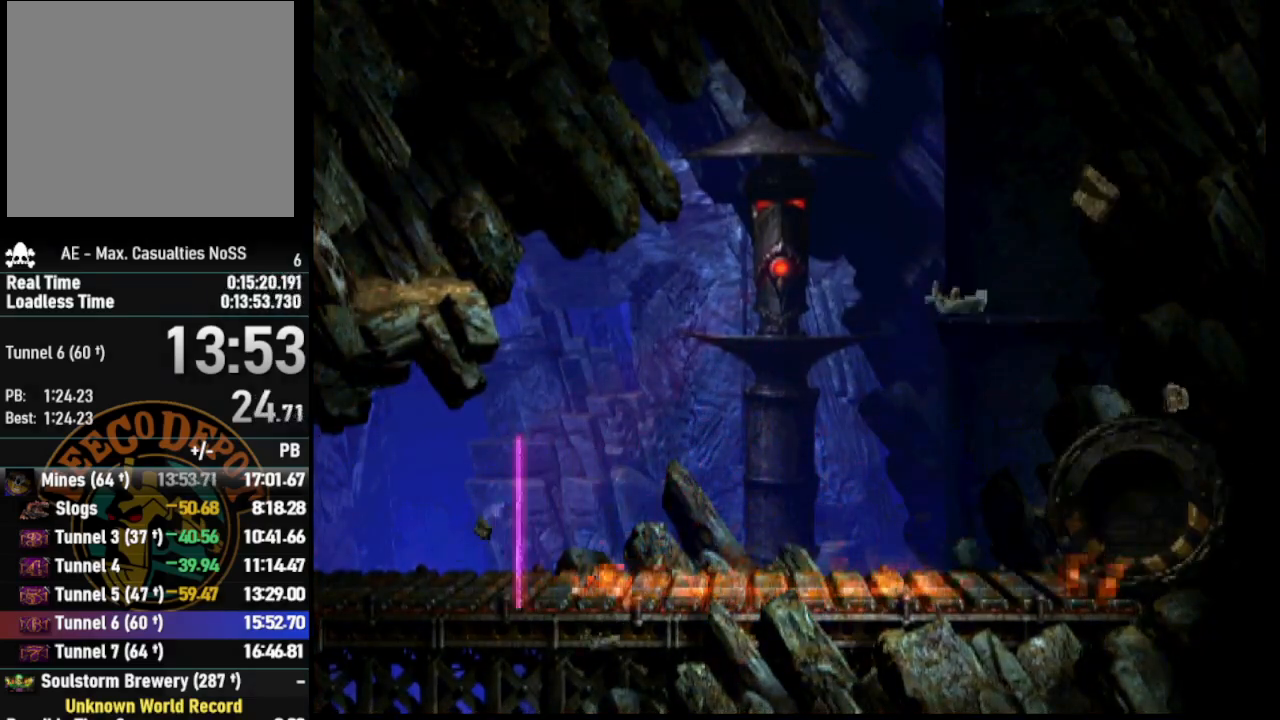
{"buttons": [], "left_stick": "right", "right_stick": "center", "events": []}
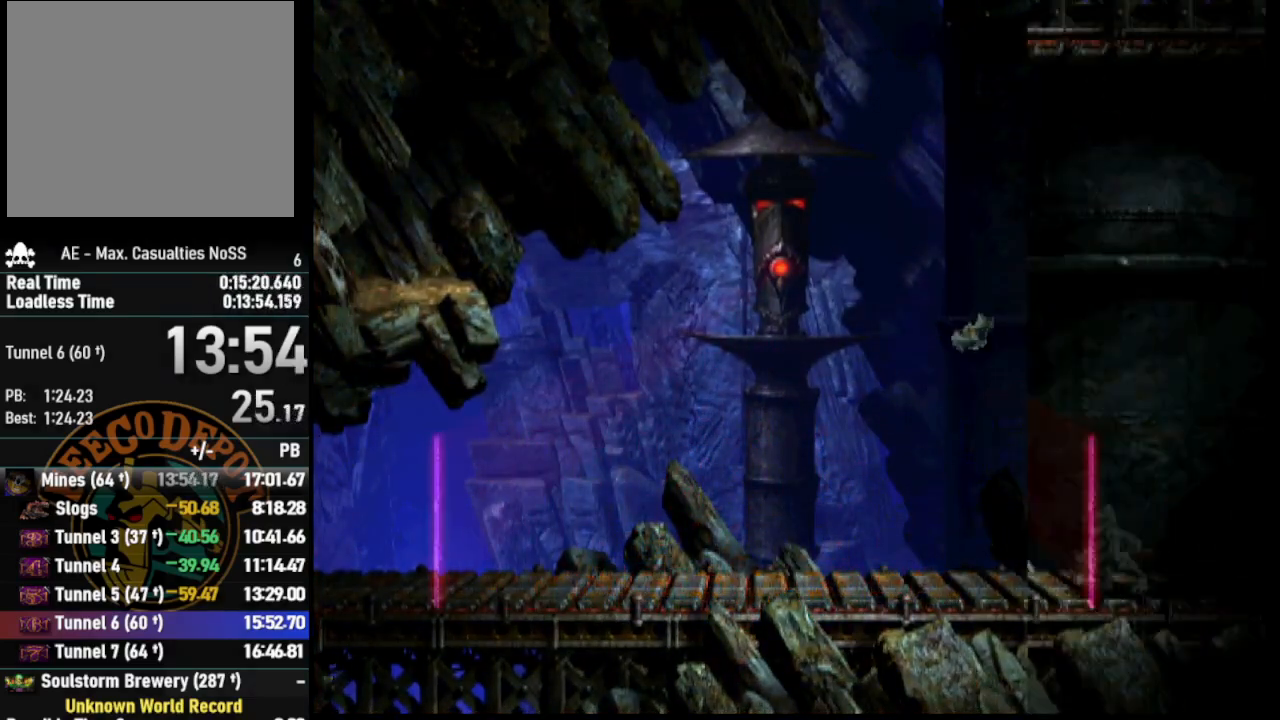
{"buttons": [], "left_stick": "right", "right_stick": "center", "events": []}
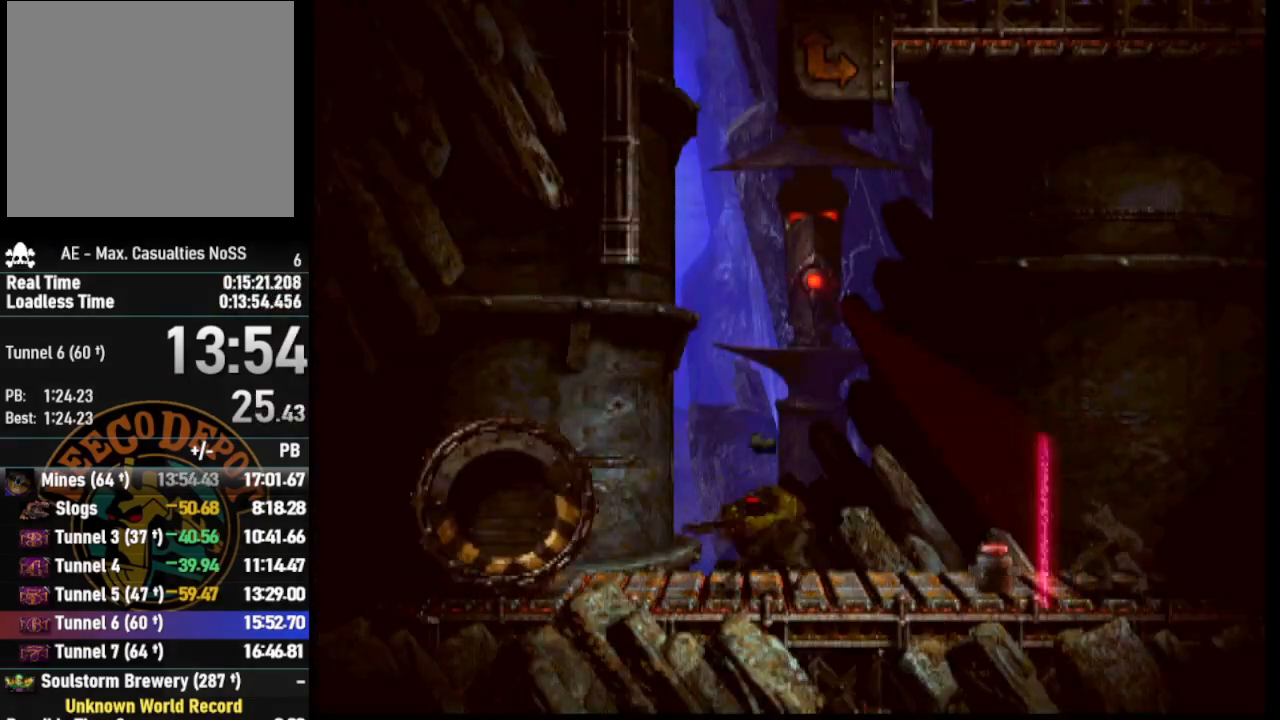
{"buttons": [], "left_stick": "right", "right_stick": "center", "events": []}
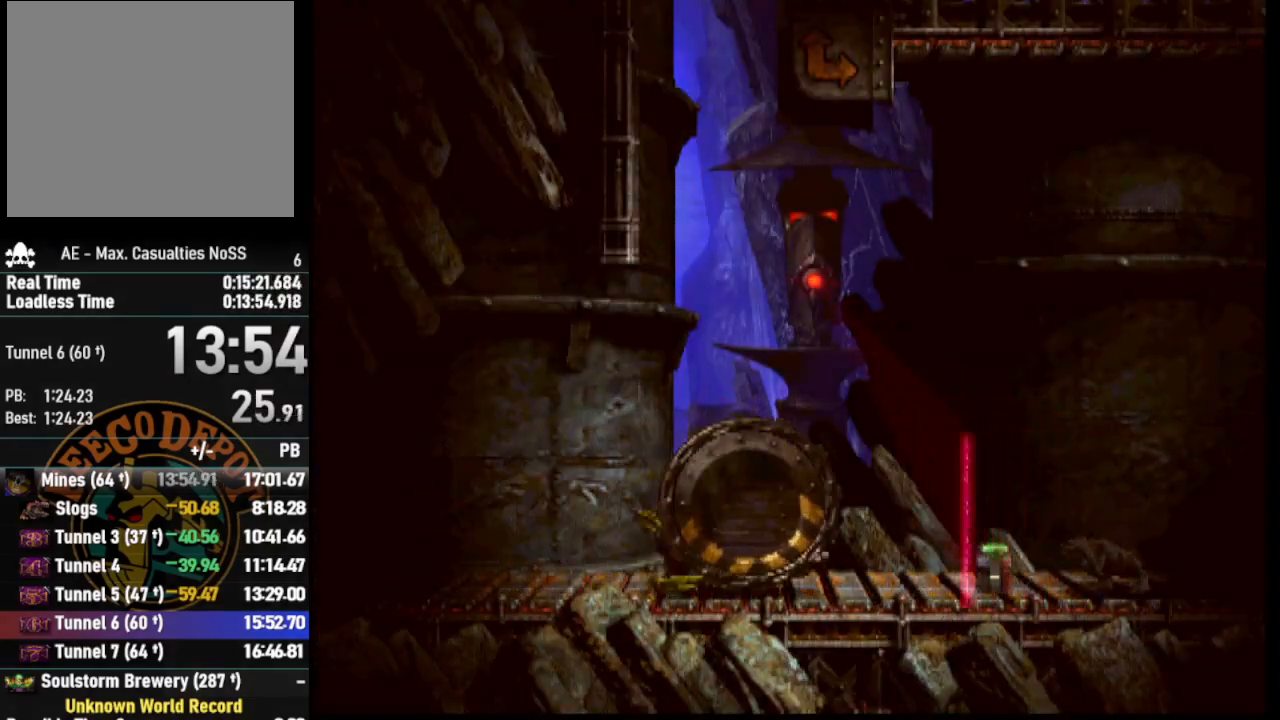
{"buttons": [], "left_stick": "right", "right_stick": "center", "events": []}
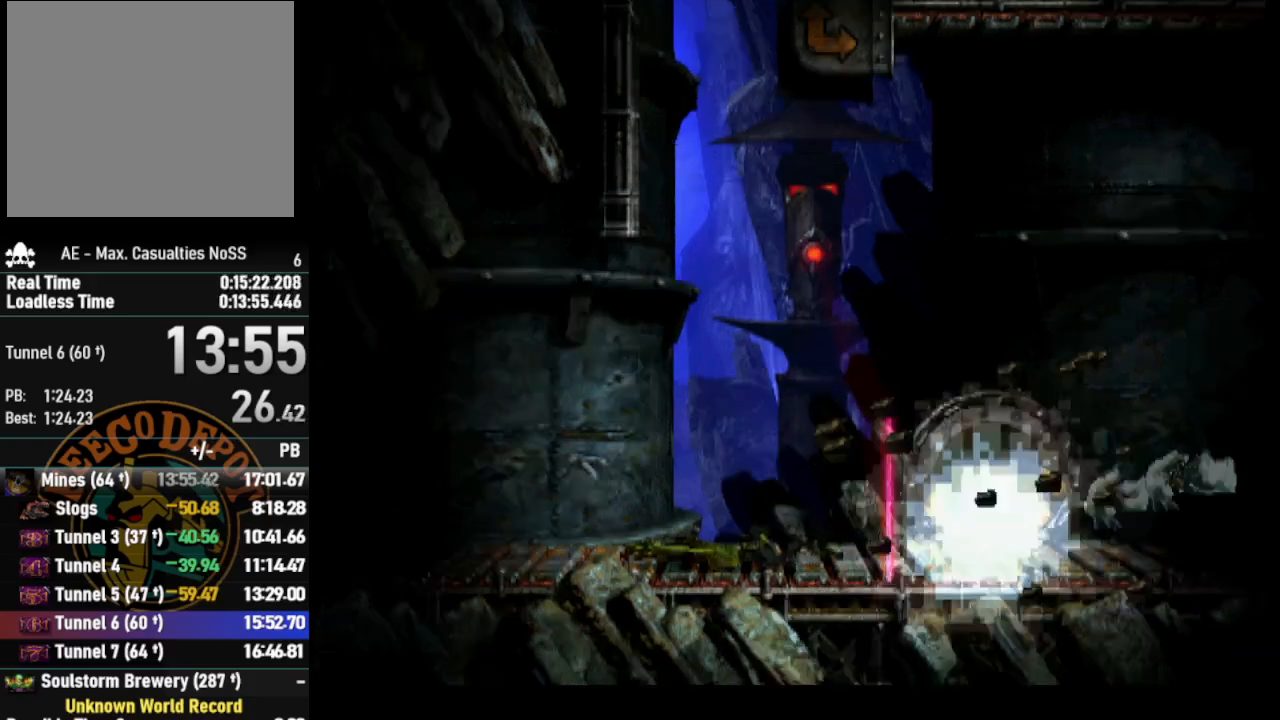
{"buttons": [], "left_stick": "right", "right_stick": "center", "events": []}
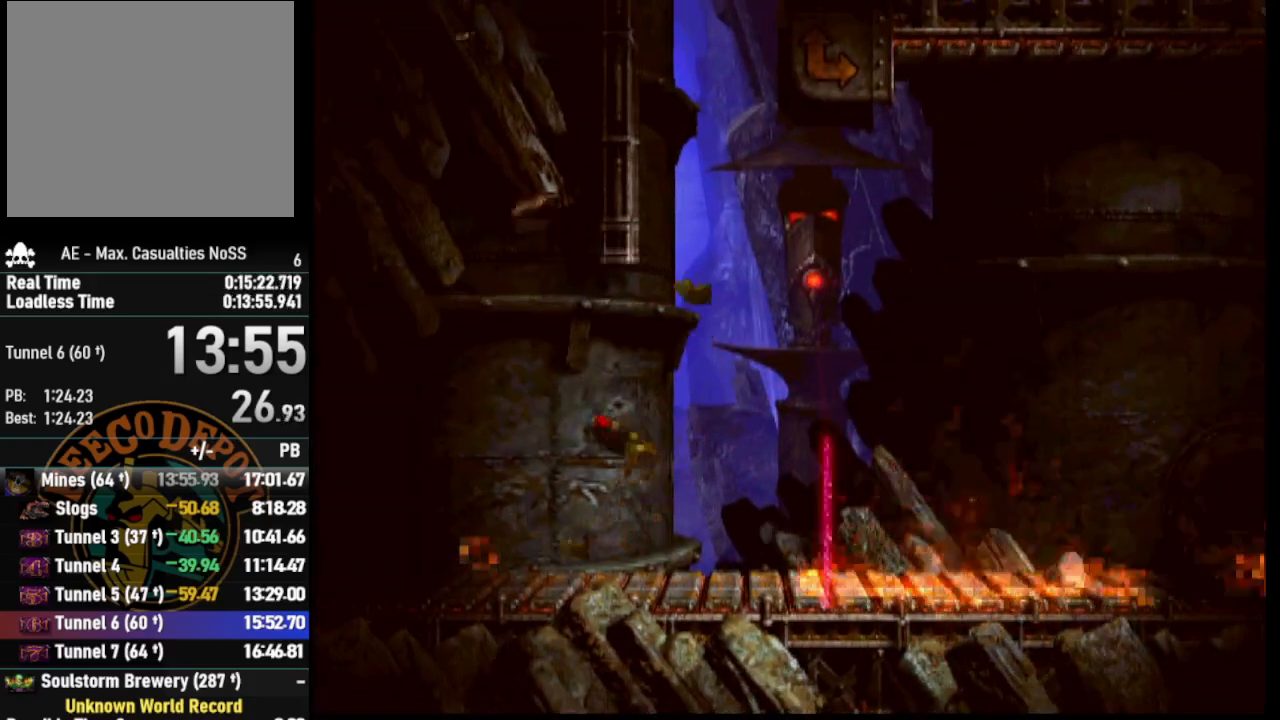
{"buttons": [], "left_stick": "right", "right_stick": "center", "events": []}
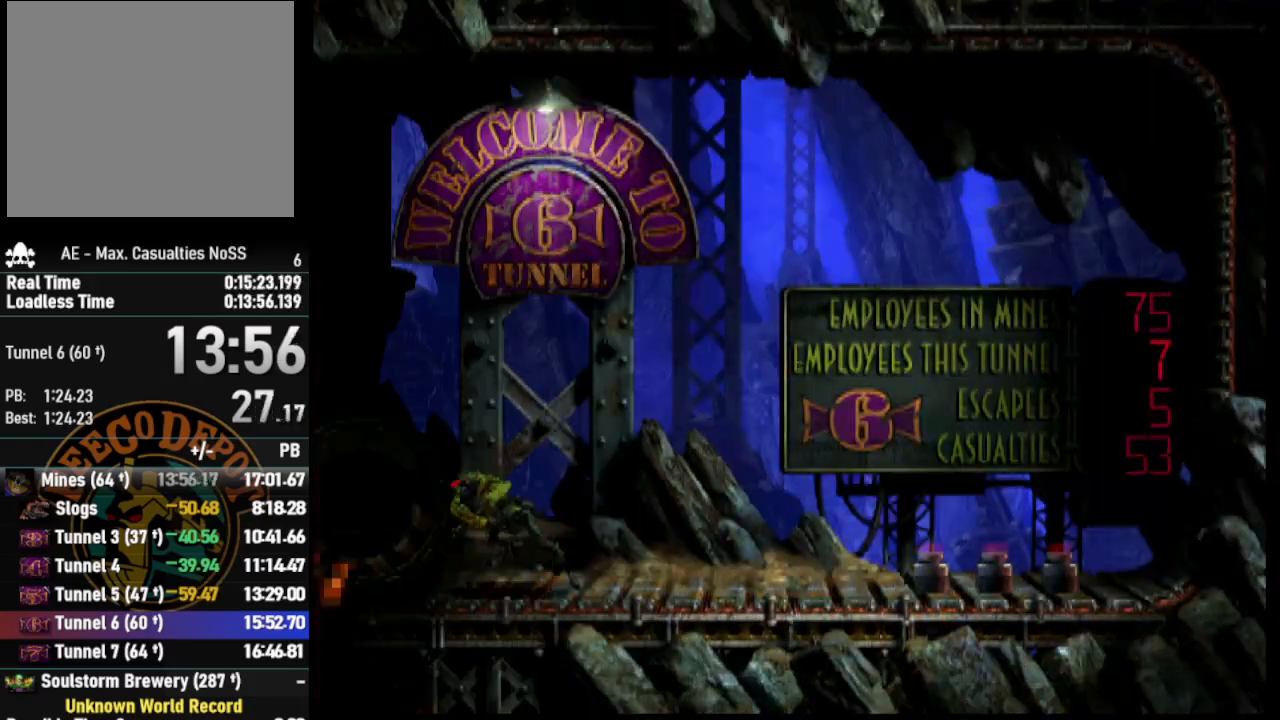
{"buttons": [], "left_stick": "right", "right_stick": "center", "events": []}
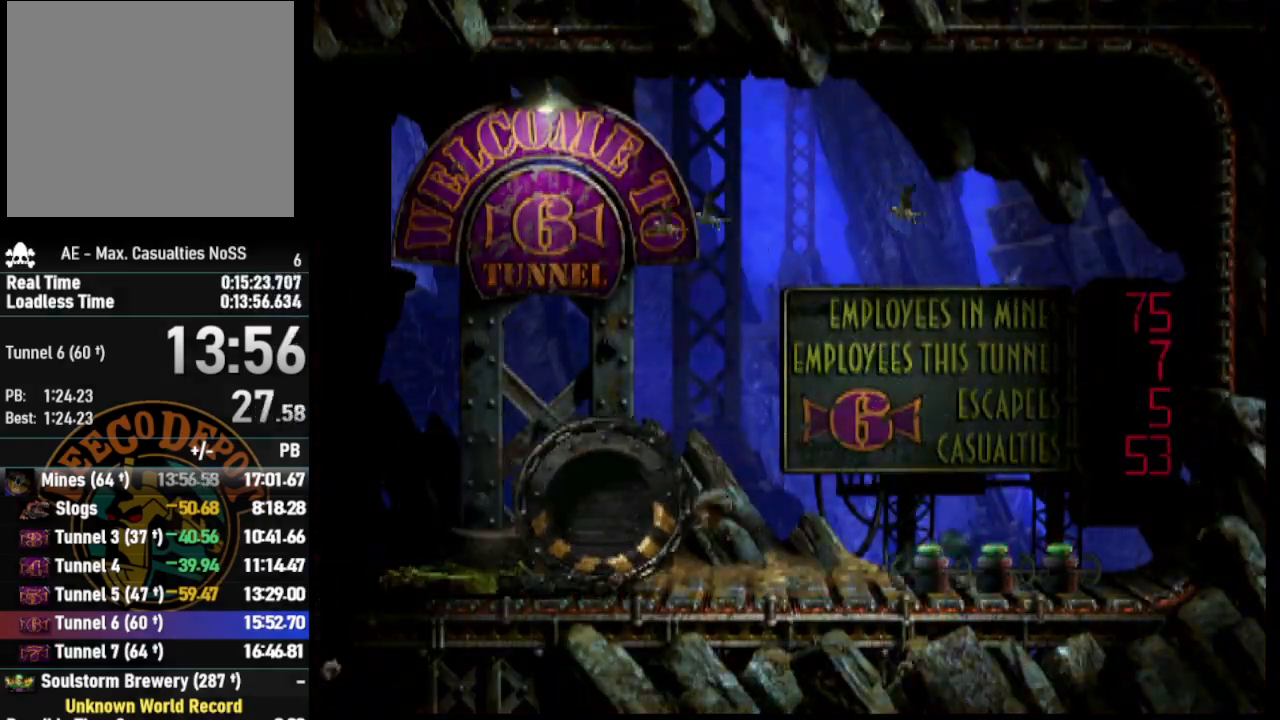
{"buttons": [], "left_stick": "right", "right_stick": "center", "events": []}
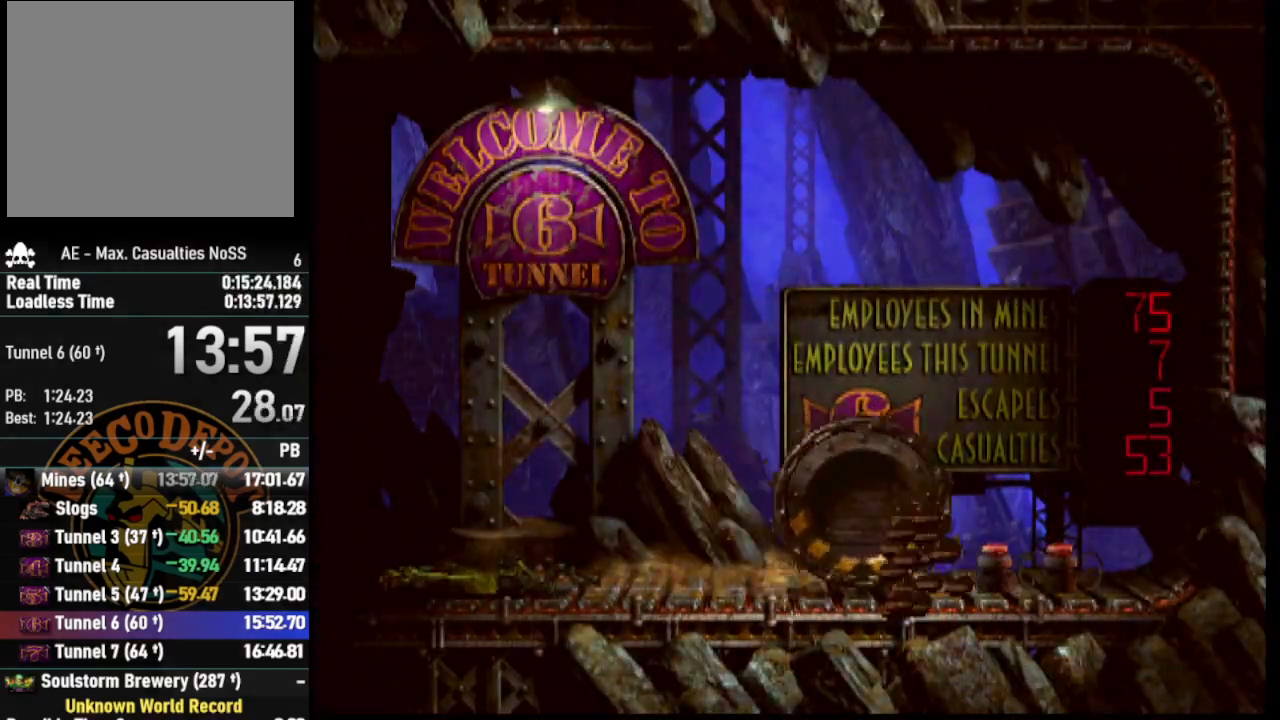
{"buttons": [], "left_stick": "right", "right_stick": "center", "events": []}